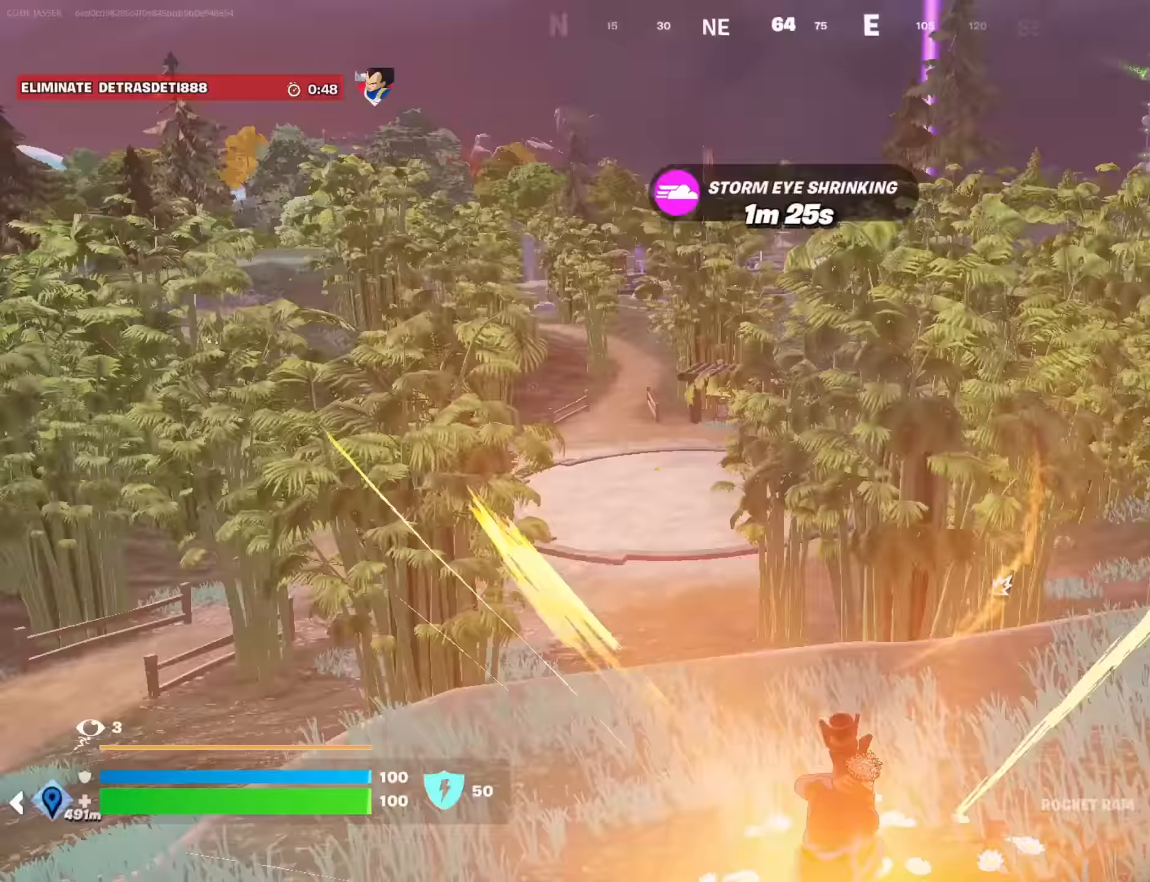
Gameplay with a controller (PlayStation layout); each line is a JSON object with the inputs held at the frame after it. "events" lists button and stick changes between this image and that frame as [ms after this image, input, new state], when the widget could be followed in between.
{"buttons": [], "left_stick": "up", "right_stick": "center", "events": []}
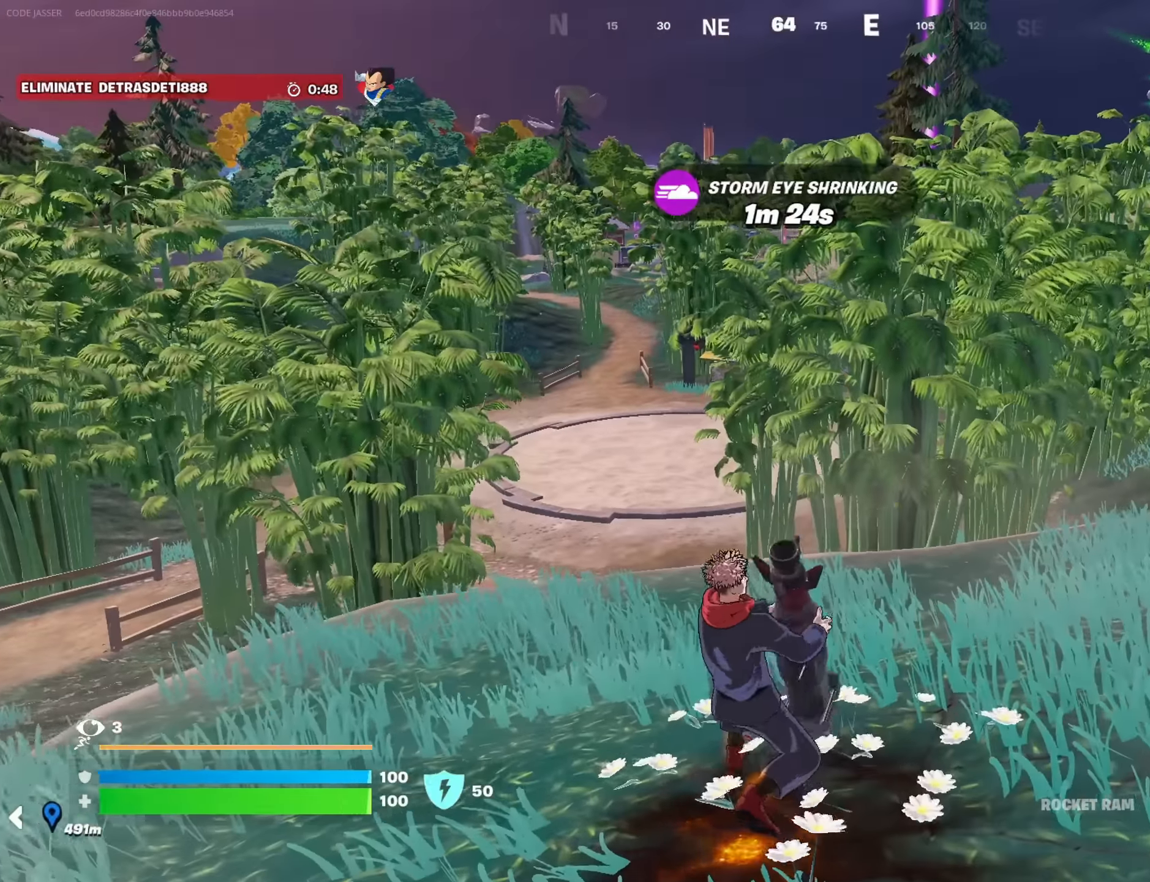
{"buttons": [], "left_stick": "up", "right_stick": "center", "events": [[183, "L3", "down"], [300, "L3", "up"]]}
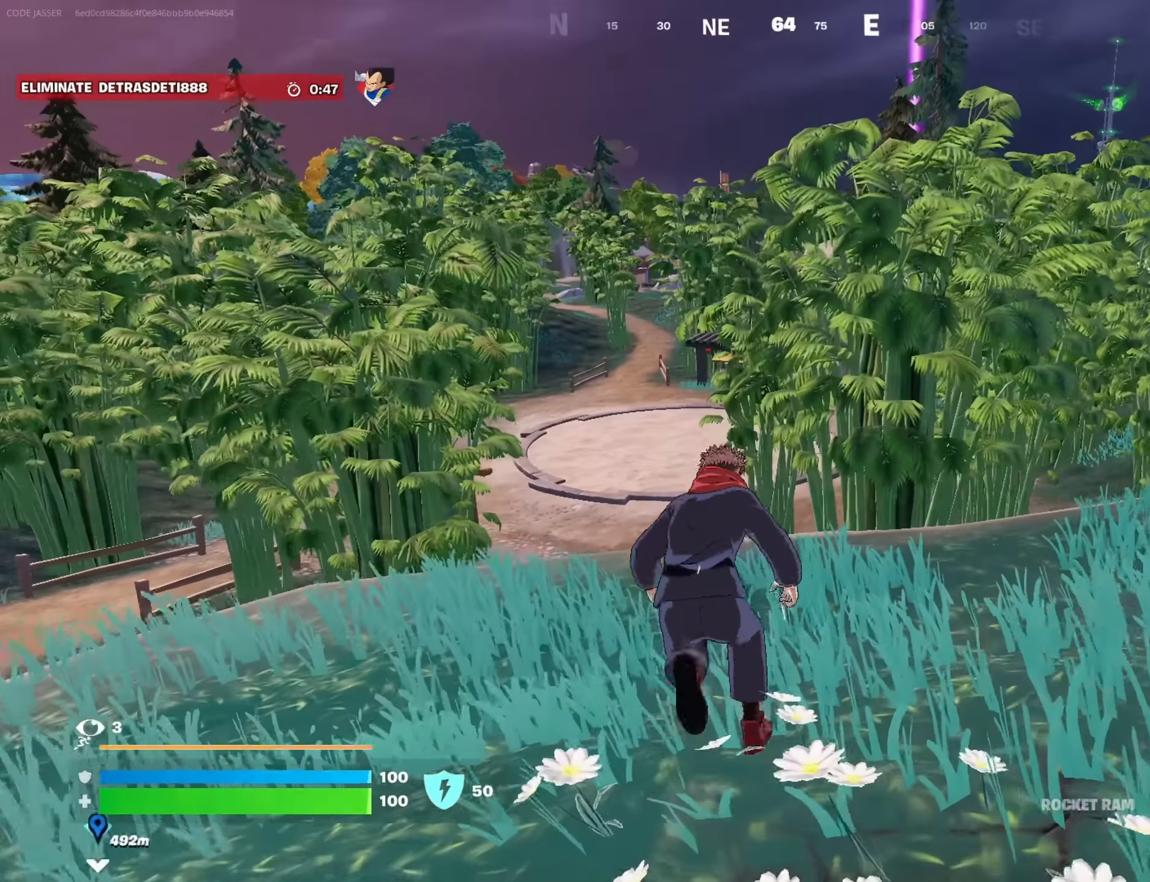
{"buttons": ["CROSS"], "left_stick": "up-left", "right_stick": "center", "events": [[133, "left_stick", "up-left"], [466, "CROSS", "down"]]}
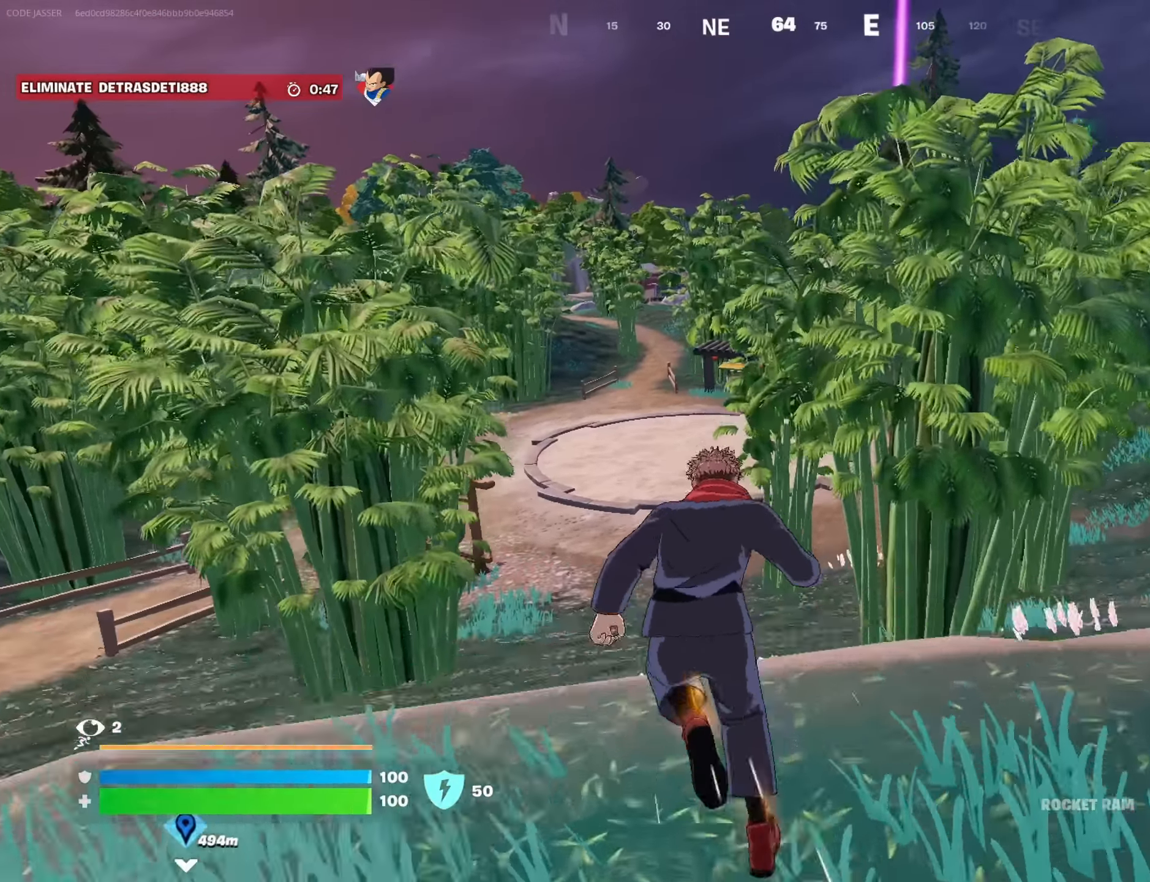
{"buttons": [], "left_stick": "center", "right_stick": "center", "events": [[66, "CROSS", "up"], [150, "left_stick", "center"], [266, "DPAD_RIGHT", "down"], [350, "DPAD_RIGHT", "up"]]}
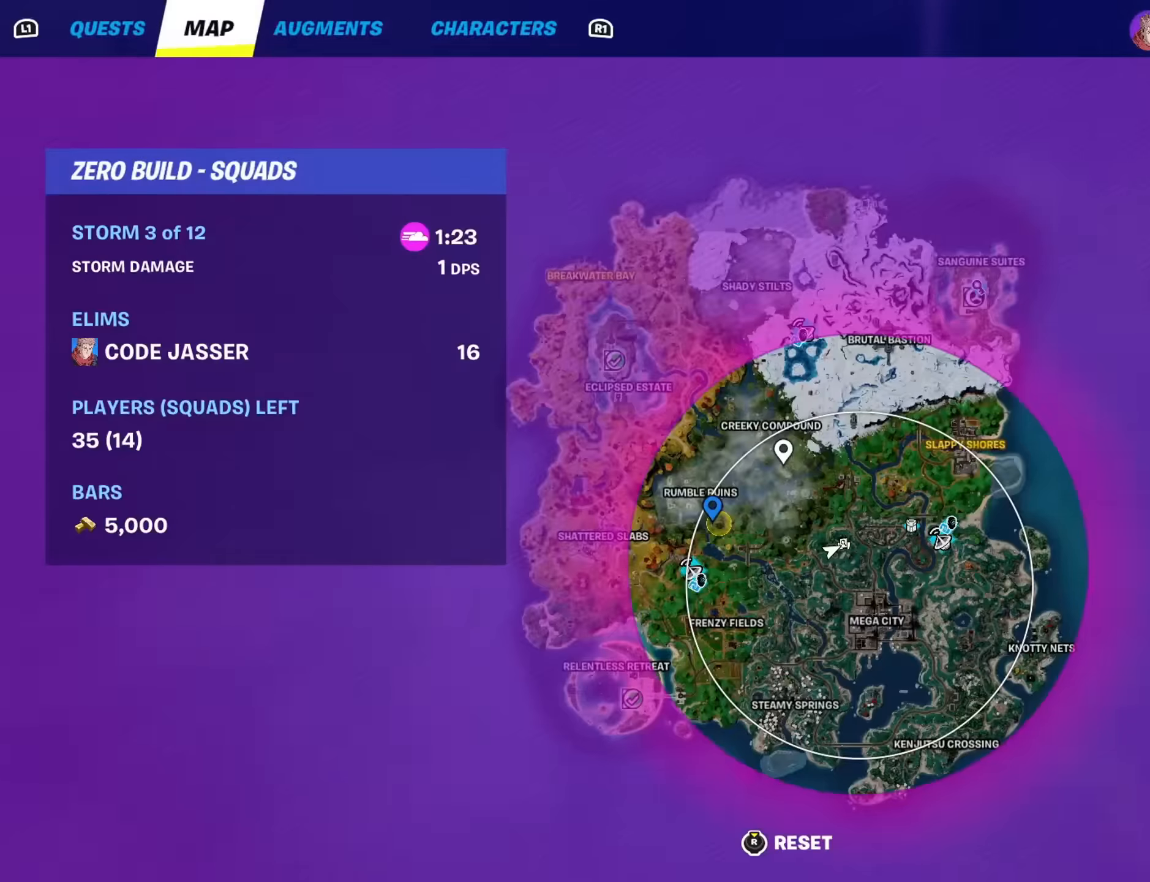
{"buttons": ["R3"], "left_stick": "up", "right_stick": "center", "events": [[233, "CIRCLE", "down"], [300, "CIRCLE", "up"], [350, "left_stick", "up"], [416, "R3", "down"]]}
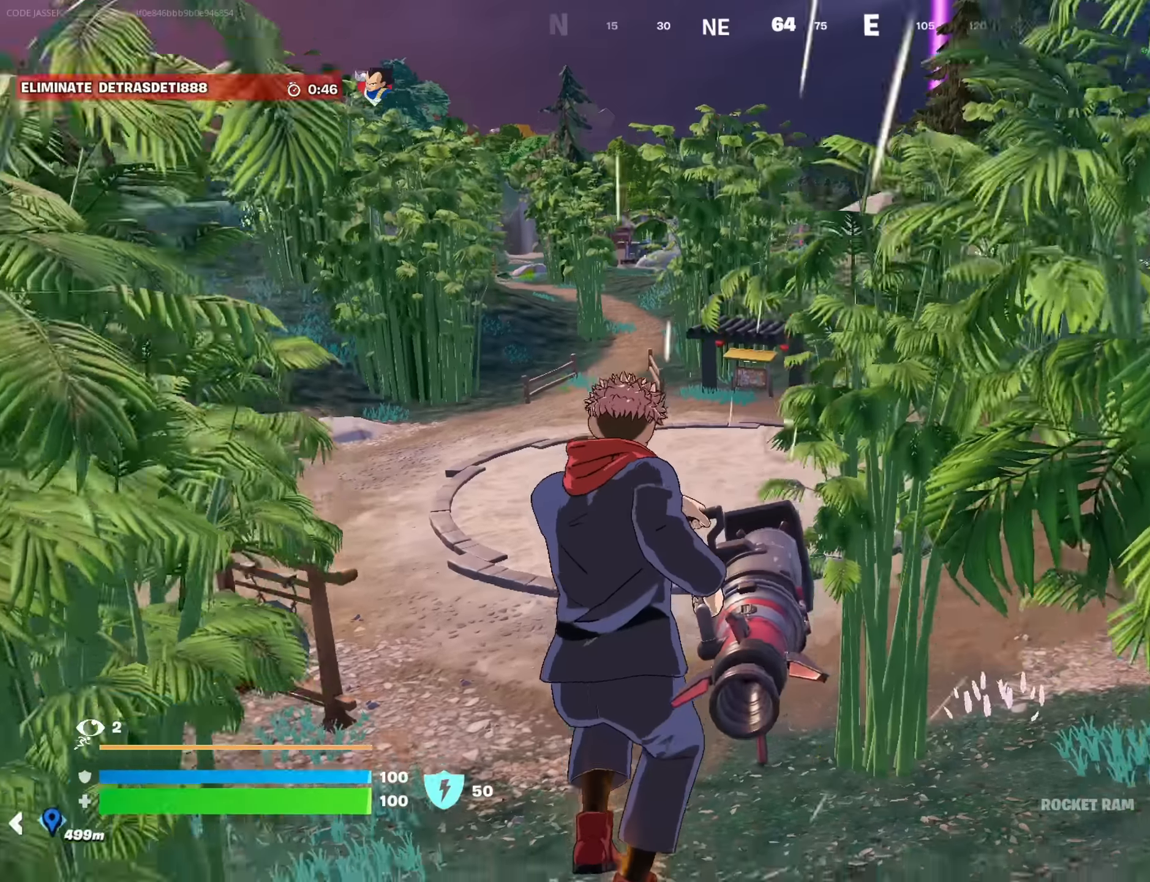
{"buttons": [], "left_stick": "up", "right_stick": "center", "events": [[16, "R3", "up"], [133, "L3", "down"], [216, "L3", "up"], [283, "L3", "down"], [383, "L3", "up"]]}
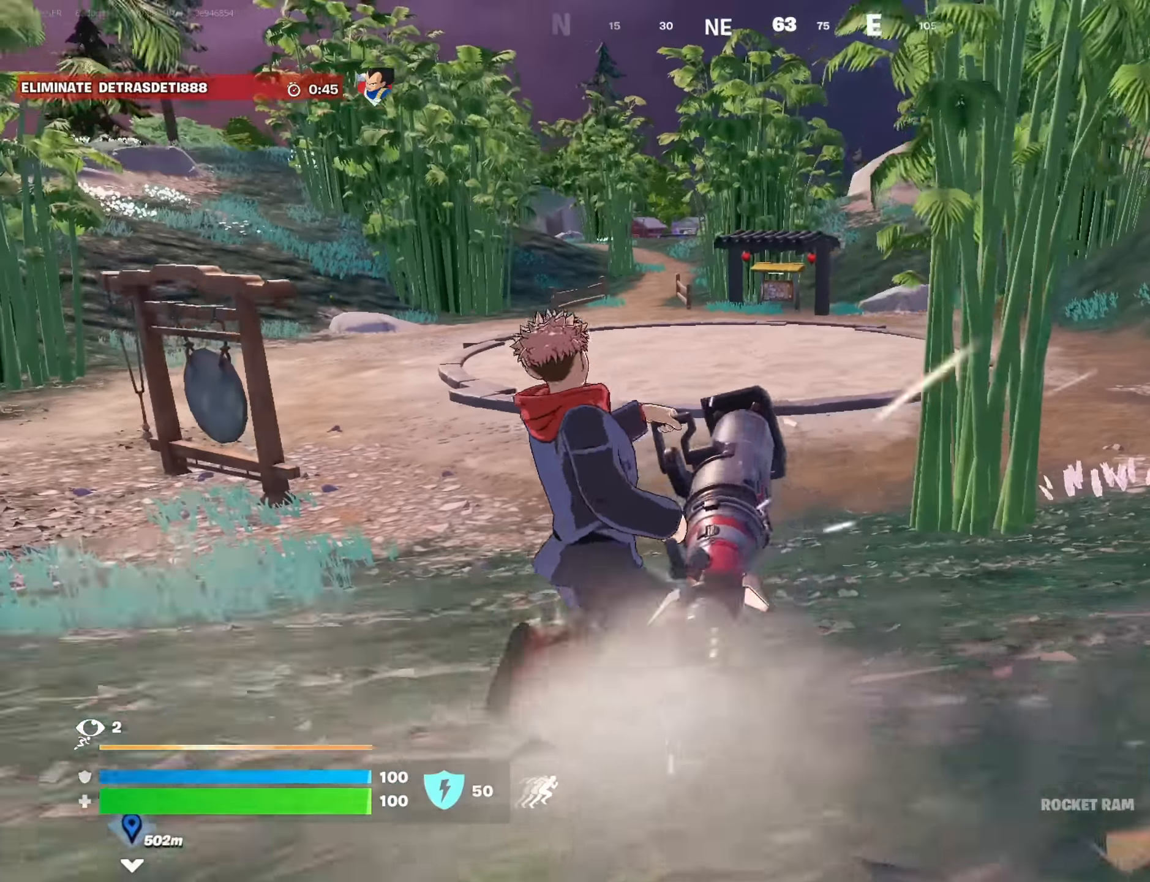
{"buttons": [], "left_stick": "center", "right_stick": "center", "events": [[16, "left_stick", "center"], [116, "CROSS", "down"], [200, "CROSS", "up"], [366, "DPAD_RIGHT", "down"], [450, "DPAD_RIGHT", "up"]]}
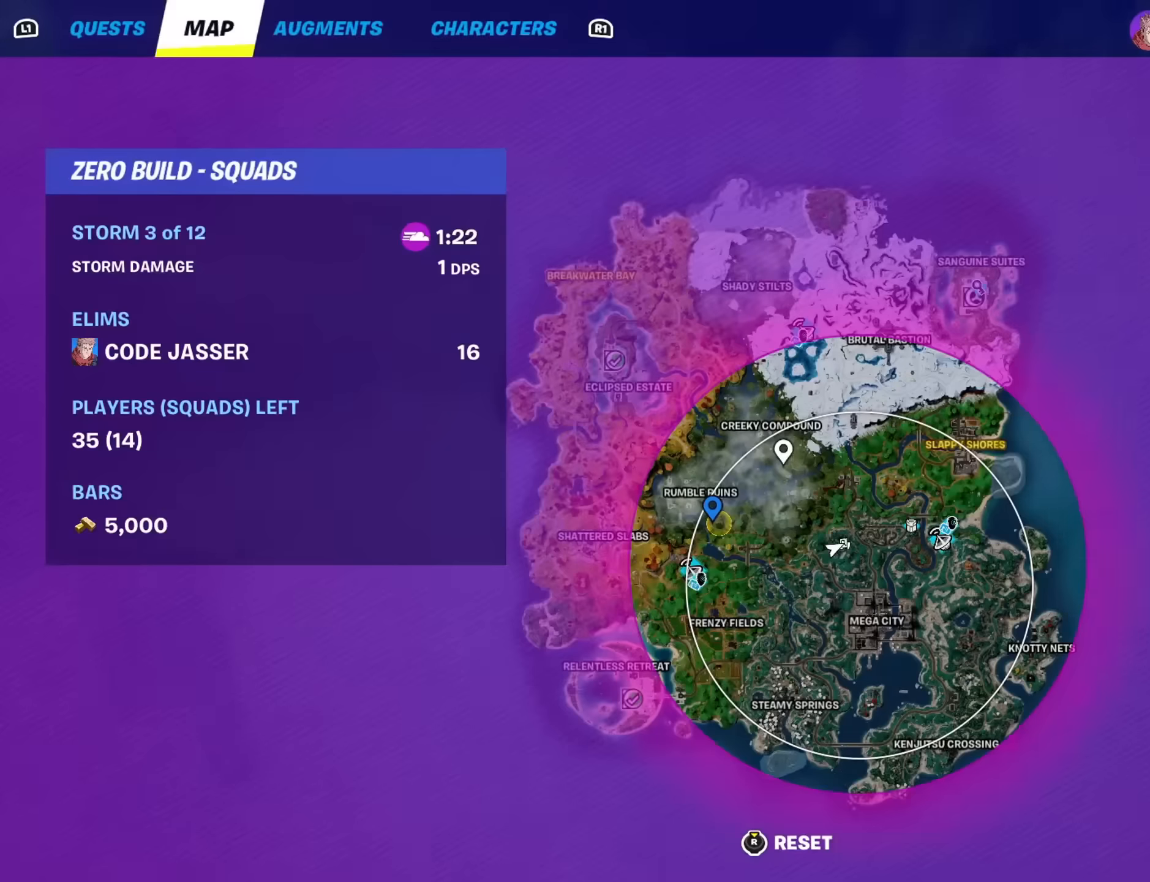
{"buttons": [], "left_stick": "center", "right_stick": "center", "events": []}
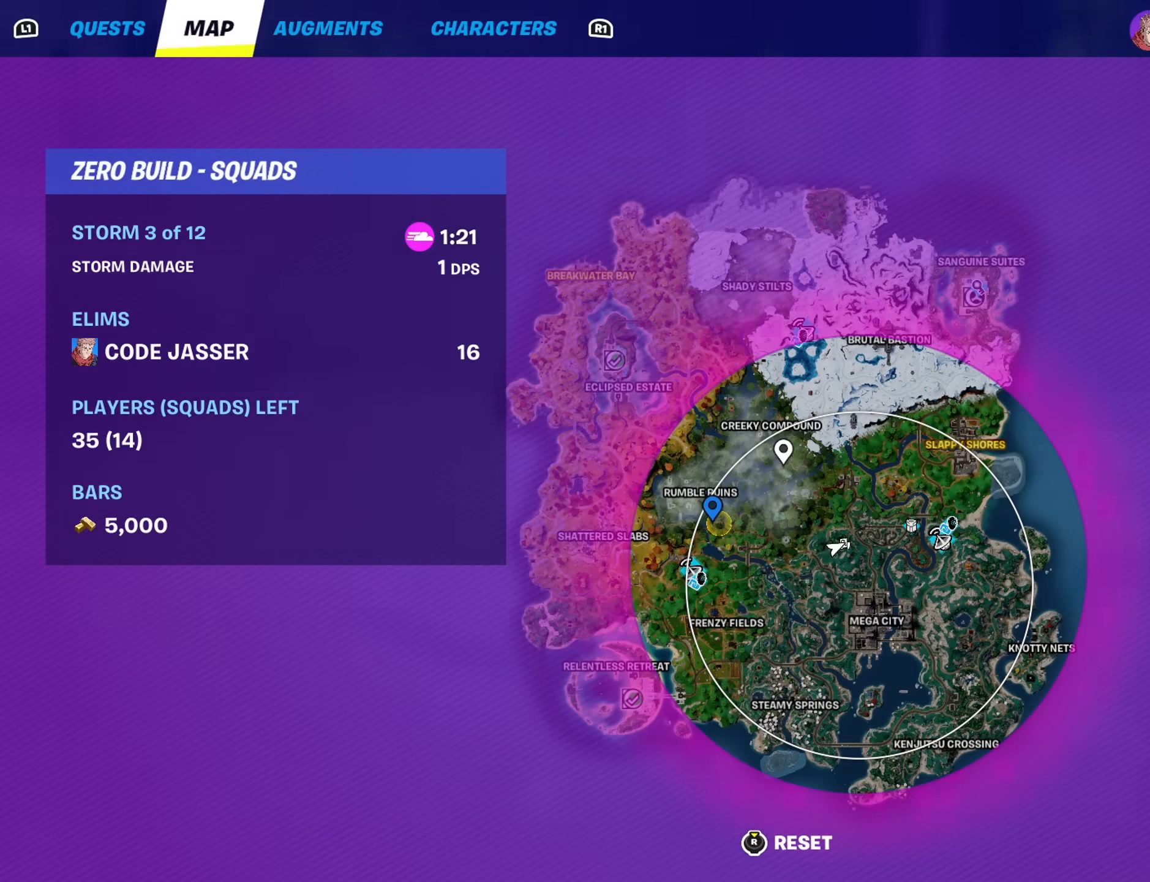
{"buttons": ["CIRCLE"], "left_stick": "center", "right_stick": "center", "events": [[433, "CIRCLE", "down"]]}
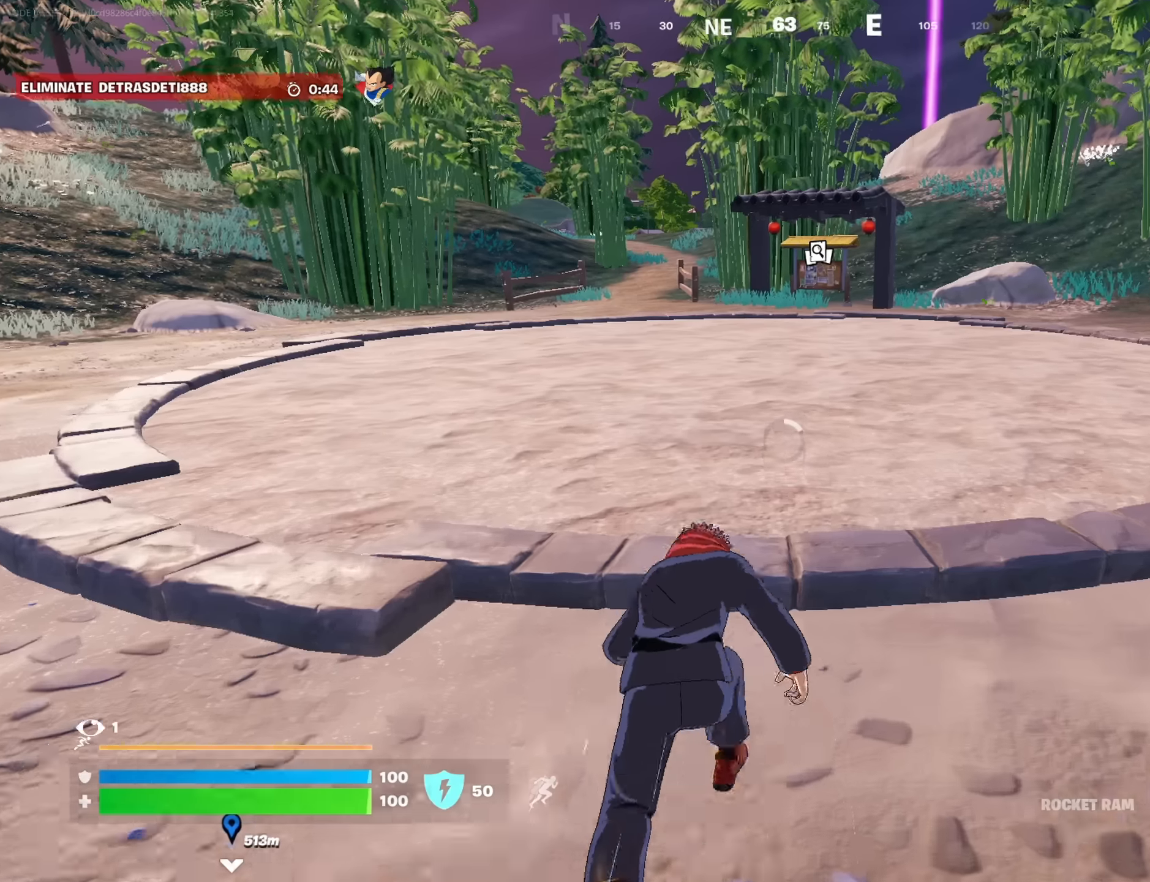
{"buttons": [], "left_stick": "center", "right_stick": "center", "events": [[33, "CIRCLE", "up"], [216, "CROSS", "down"], [283, "CROSS", "up"]]}
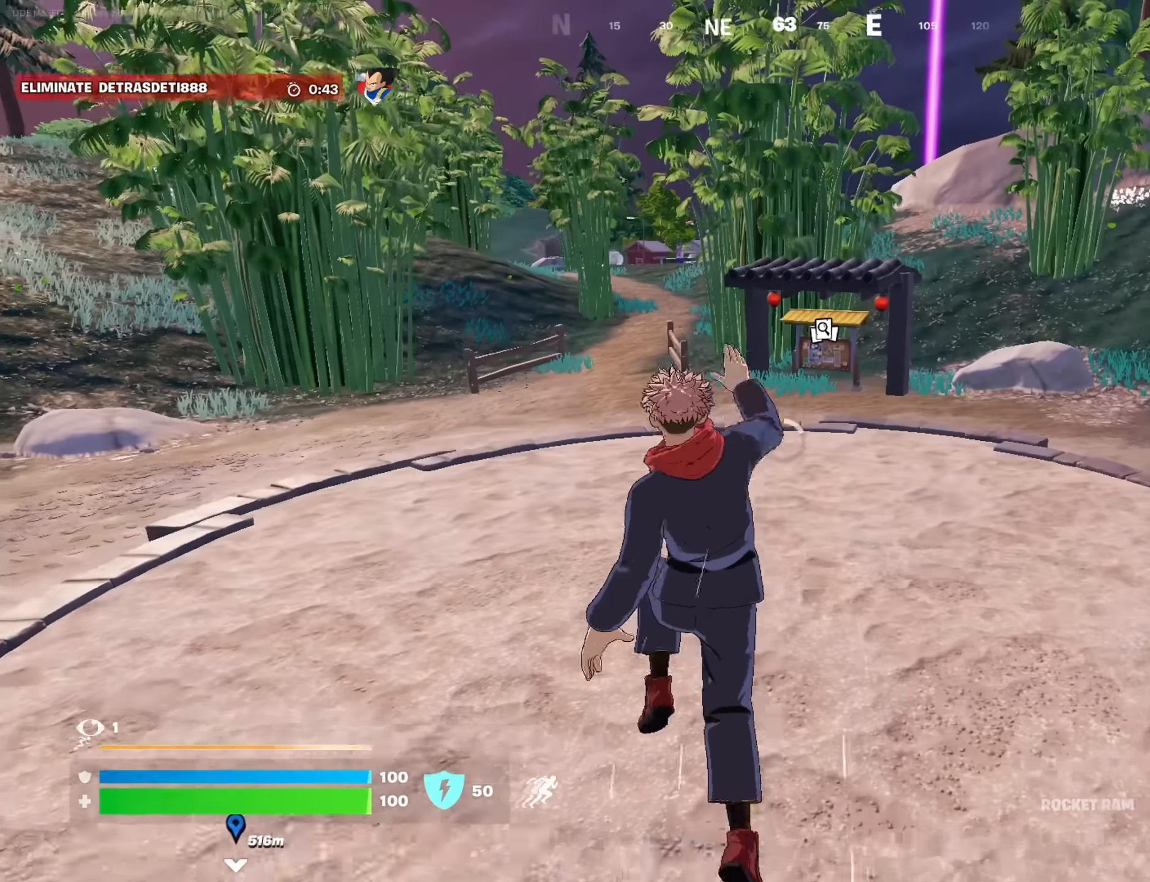
{"buttons": [], "left_stick": "center", "right_stick": "center", "events": []}
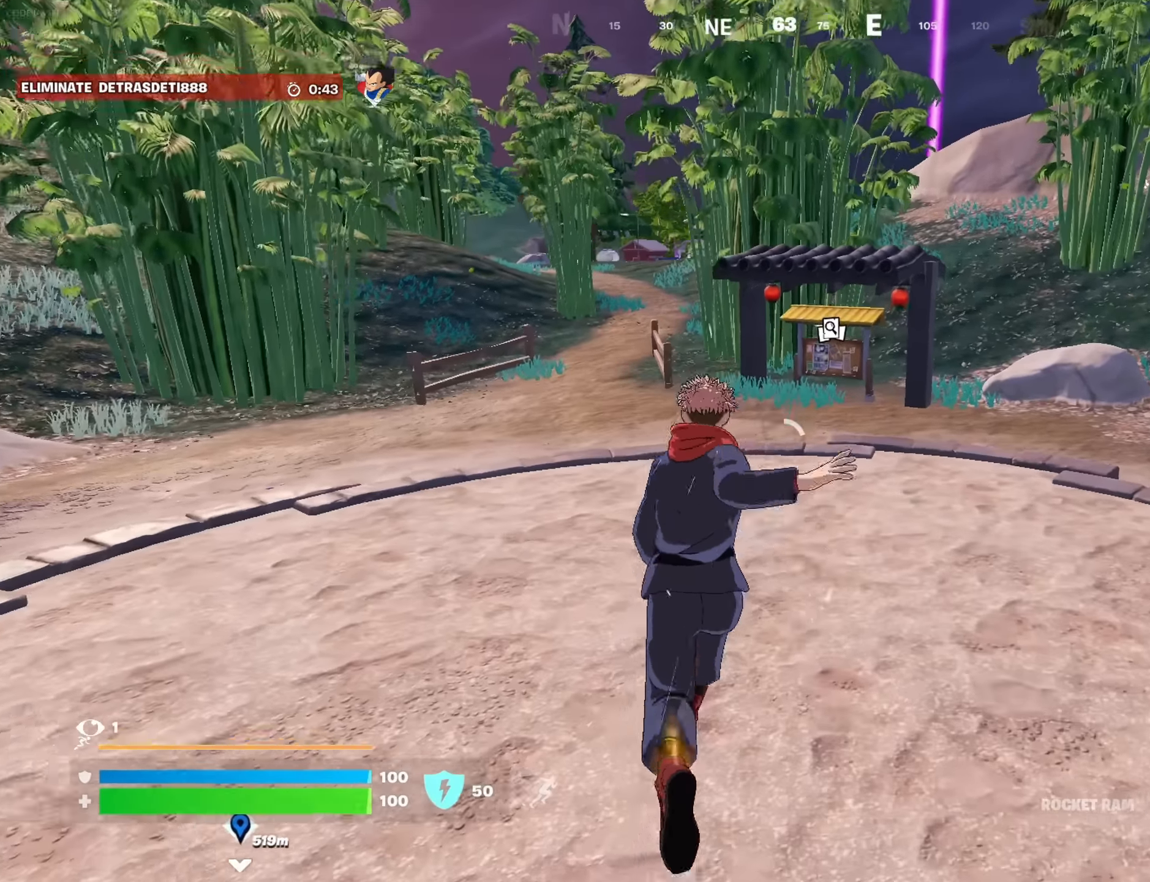
{"buttons": [], "left_stick": "center", "right_stick": "center", "events": []}
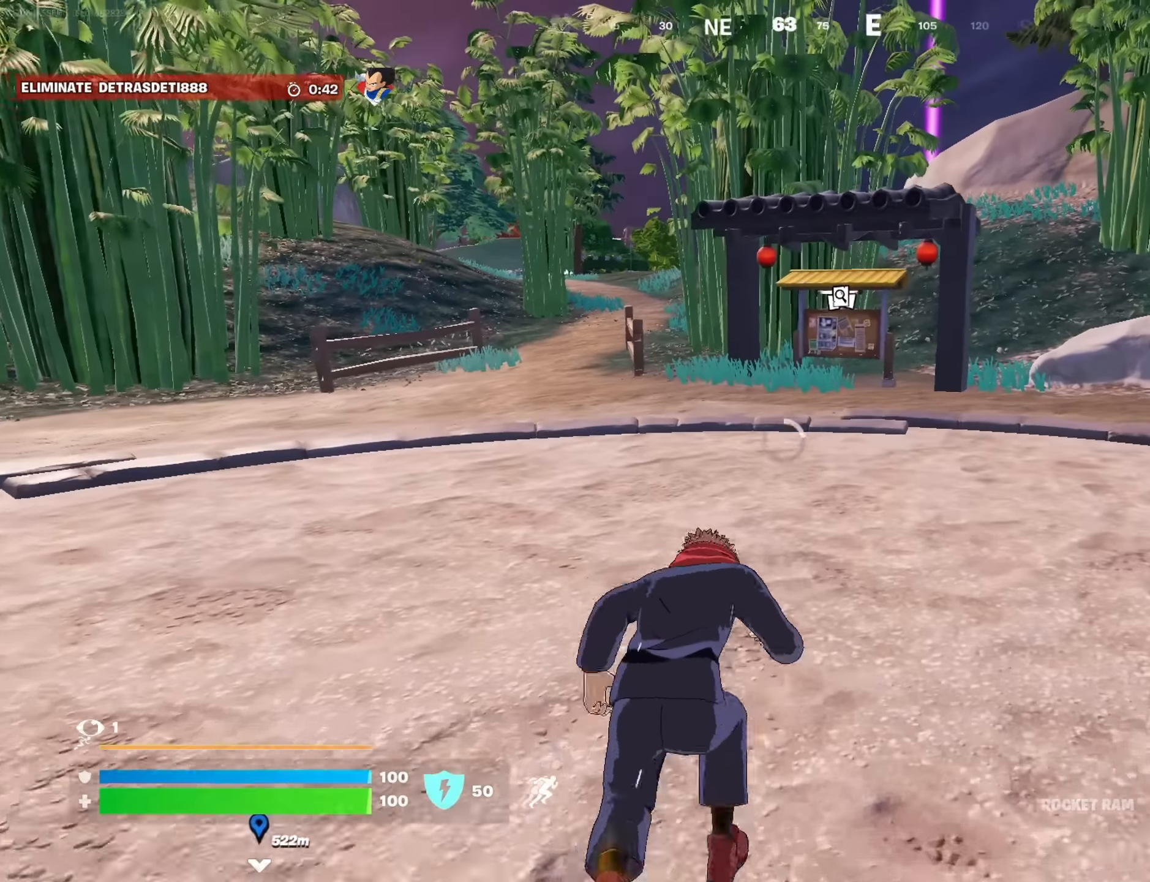
{"buttons": [], "left_stick": "center", "right_stick": "center", "events": [[283, "right_stick", "up"], [333, "right_stick", "center"]]}
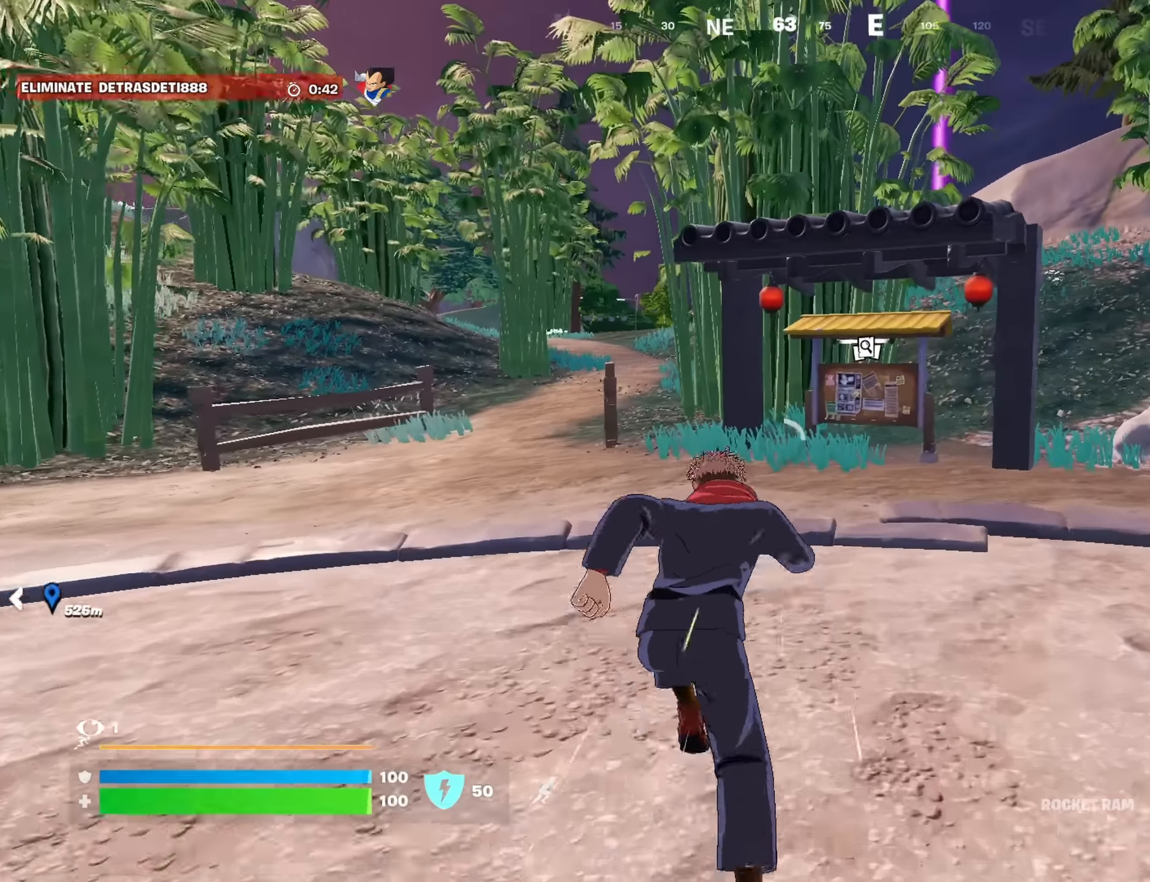
{"buttons": [], "left_stick": "center", "right_stick": "center", "events": [[383, "right_stick", "left"], [466, "right_stick", "center"]]}
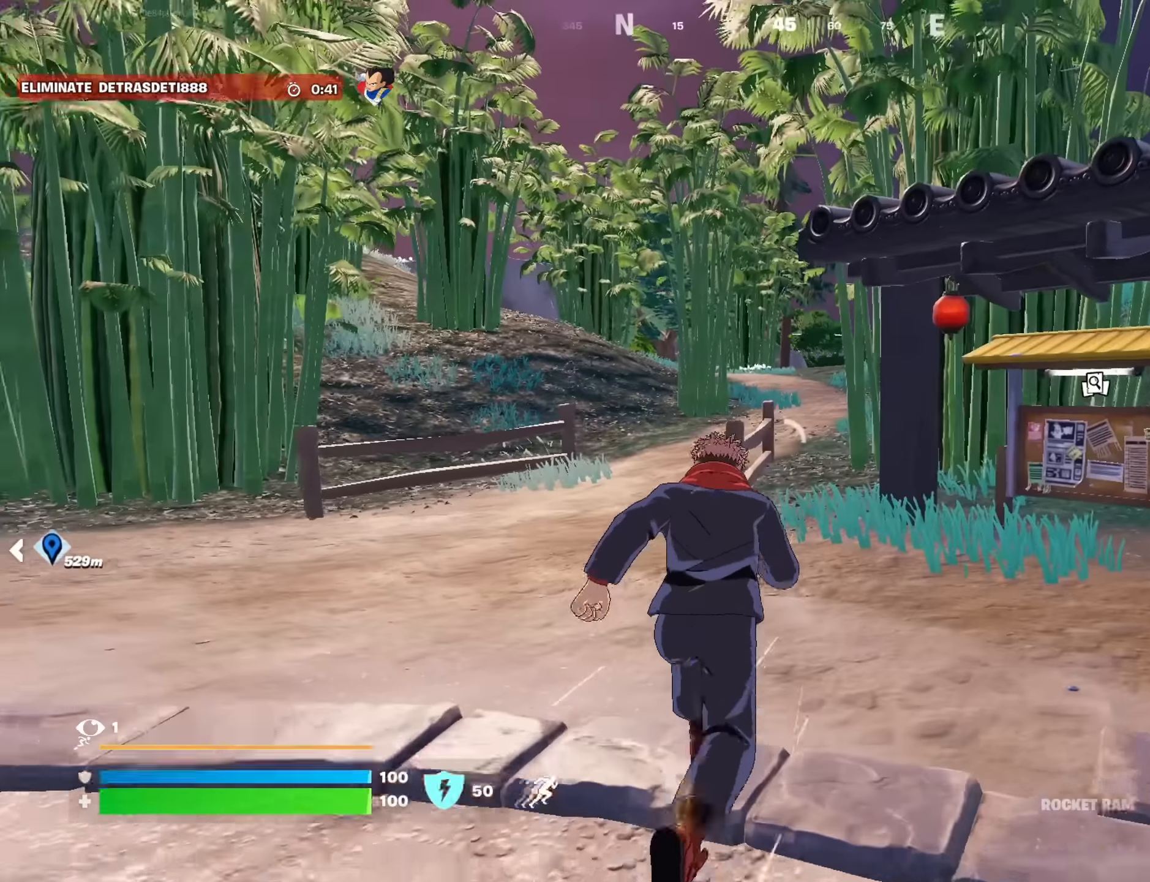
{"buttons": [], "left_stick": "center", "right_stick": "center", "events": []}
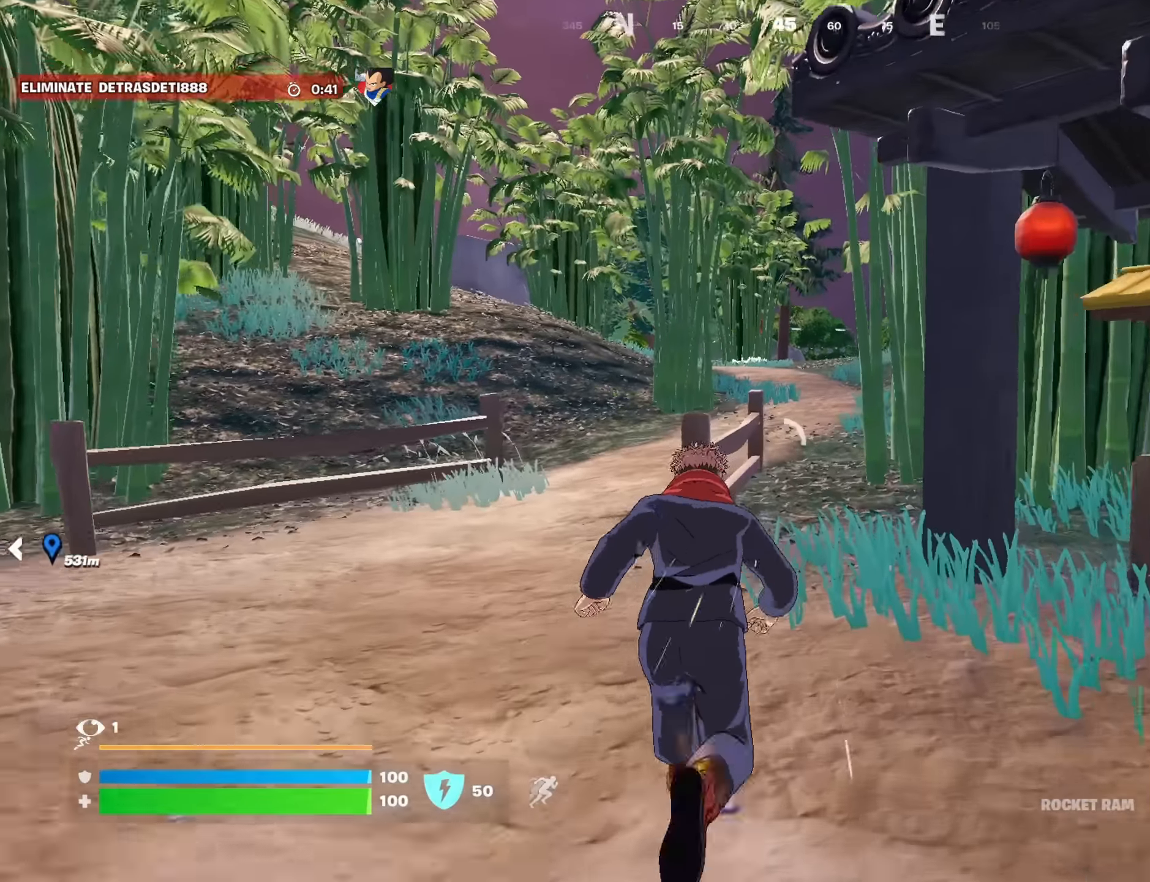
{"buttons": [], "left_stick": "center", "right_stick": "center", "events": []}
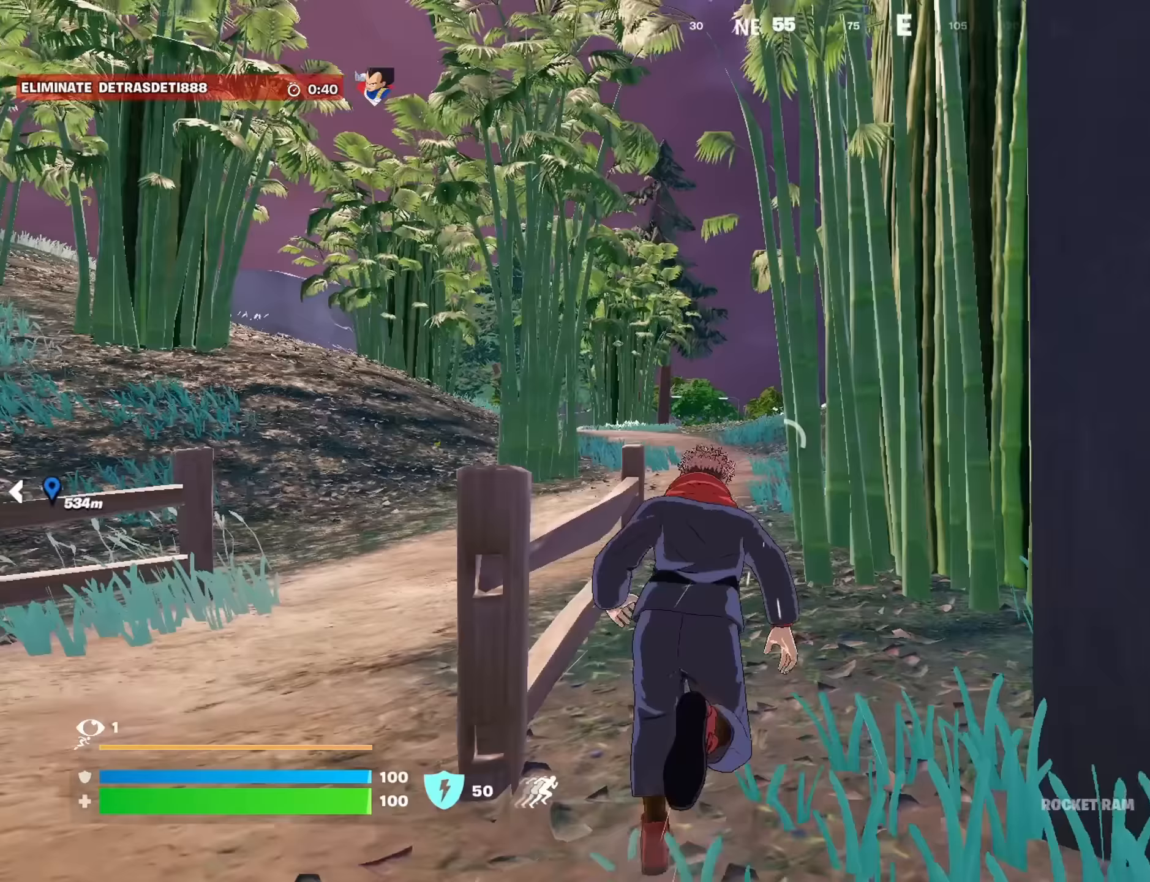
{"buttons": ["L1"], "left_stick": "center", "right_stick": "center", "events": [[383, "L1", "down"], [417, "L1", "up"], [467, "L1", "down"]]}
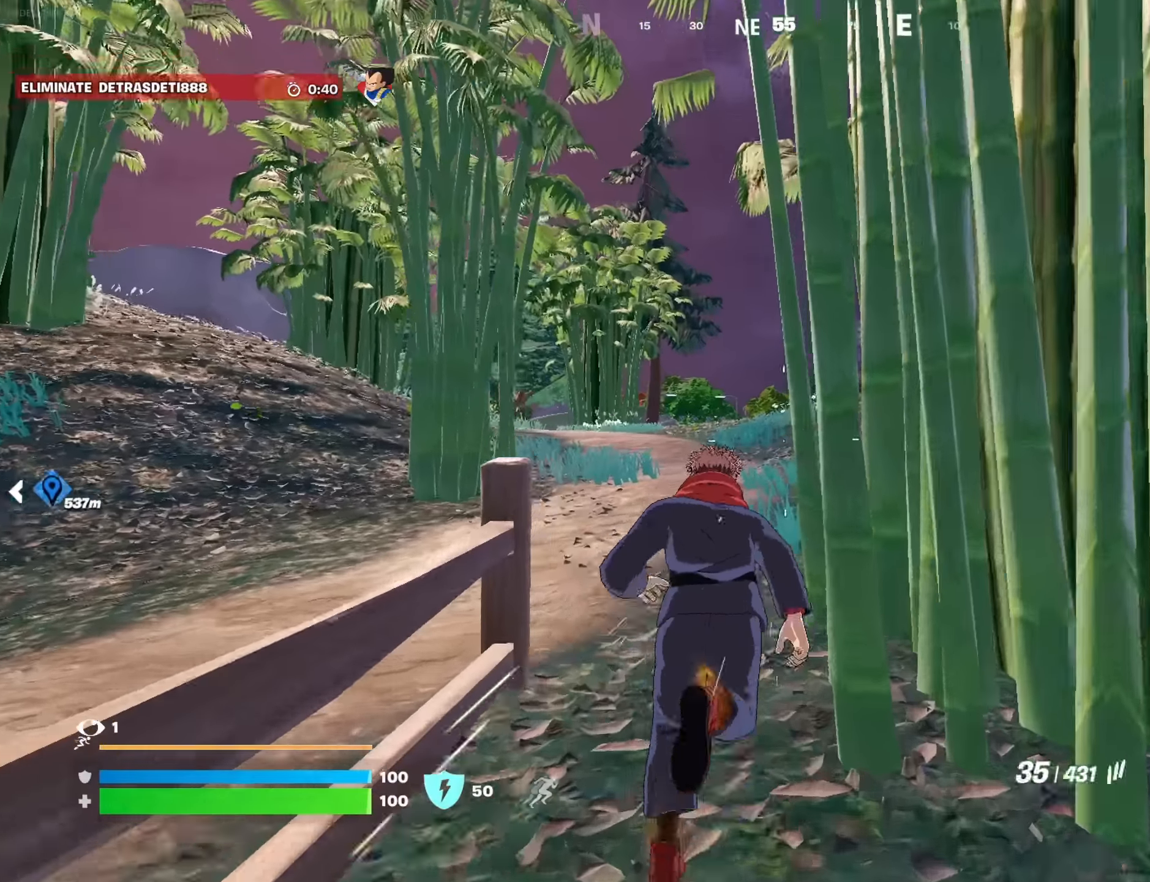
{"buttons": [], "left_stick": "center", "right_stick": "center", "events": [[50, "L1", "up"], [50, "right_stick", "left"], [133, "right_stick", "center"], [300, "right_stick", "right"], [383, "right_stick", "center"]]}
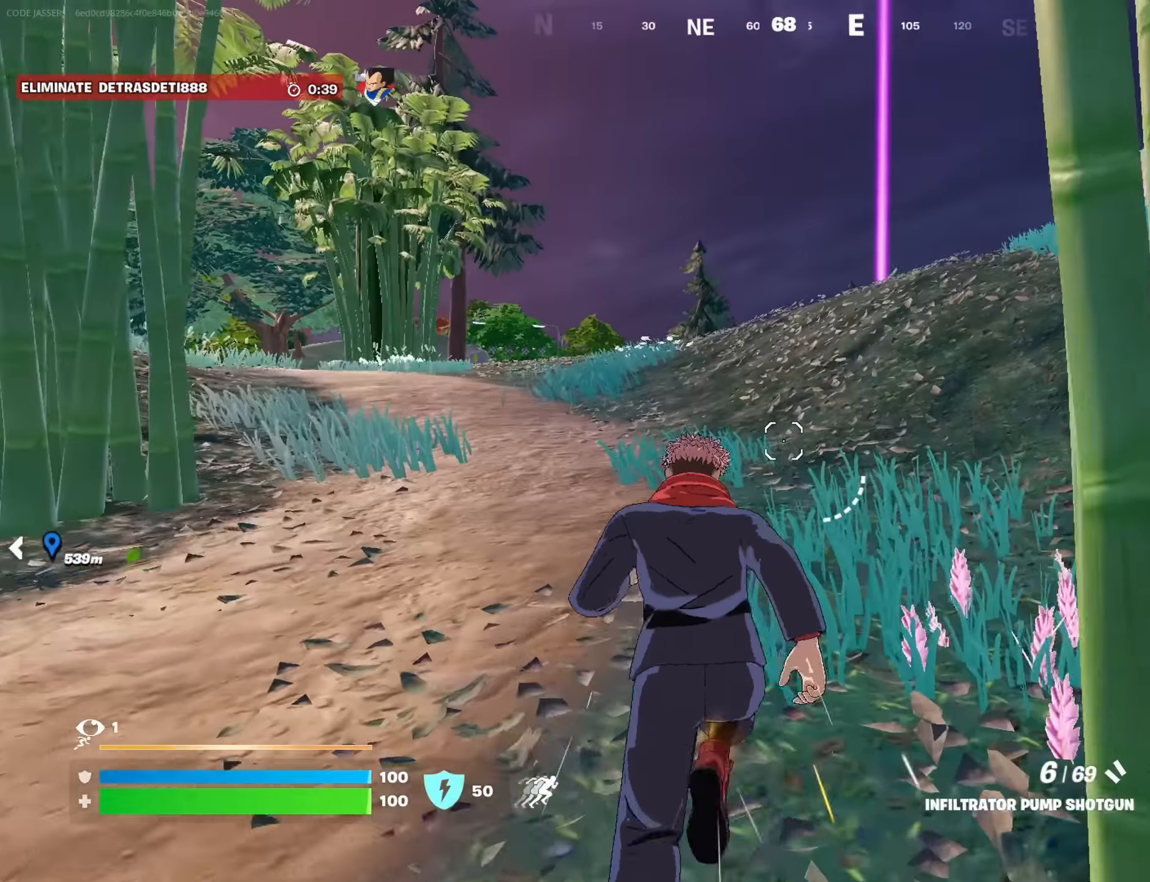
{"buttons": [], "left_stick": "center", "right_stick": "center", "events": []}
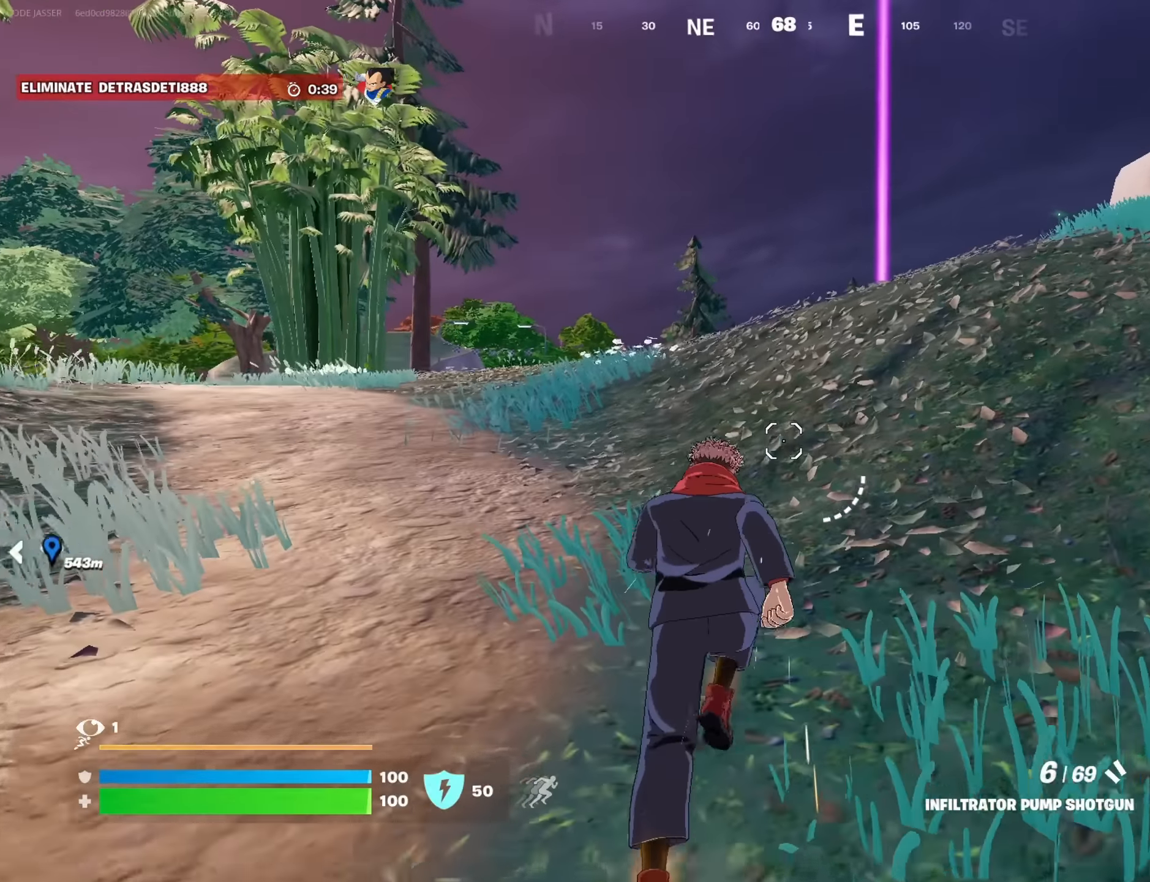
{"buttons": [], "left_stick": "center", "right_stick": "center", "events": [[333, "CROSS", "down"], [400, "CROSS", "up"]]}
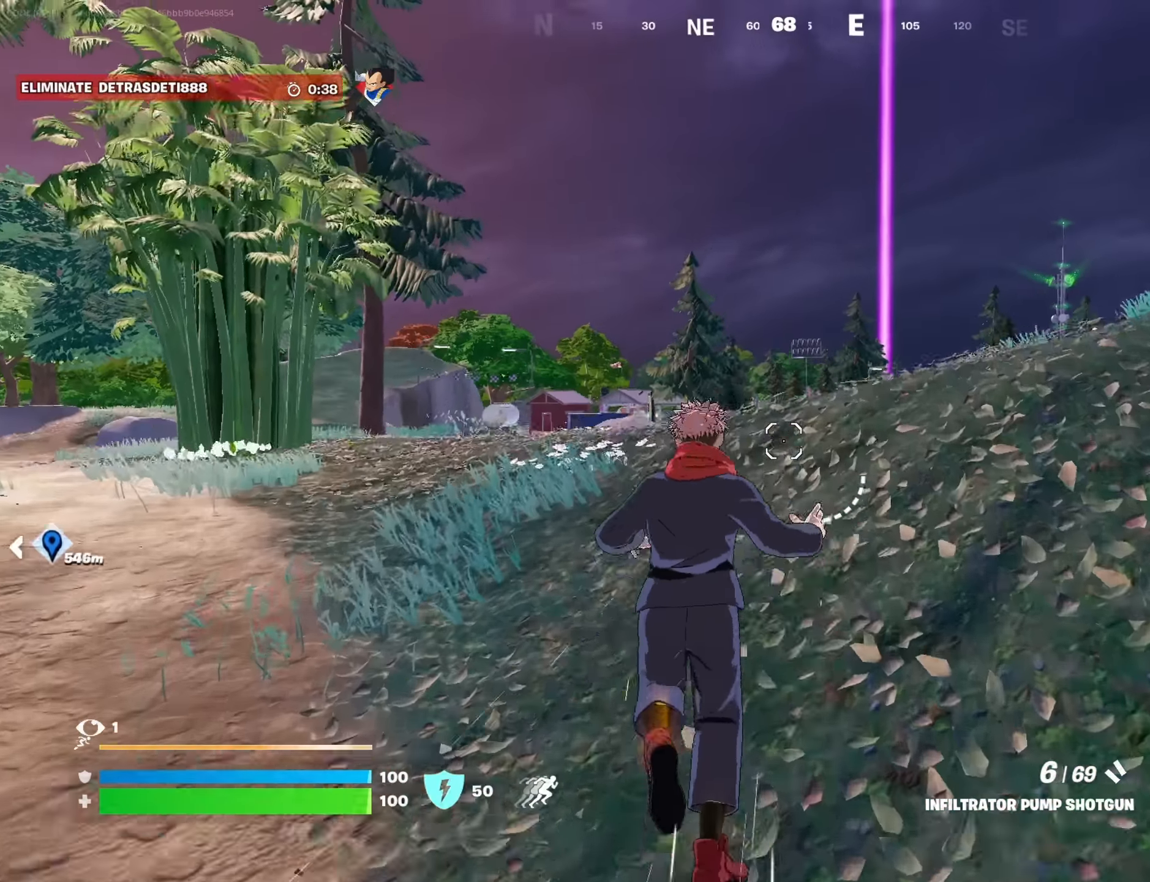
{"buttons": [], "left_stick": "center", "right_stick": "center", "events": [[200, "right_stick", "down"], [300, "right_stick", "center"]]}
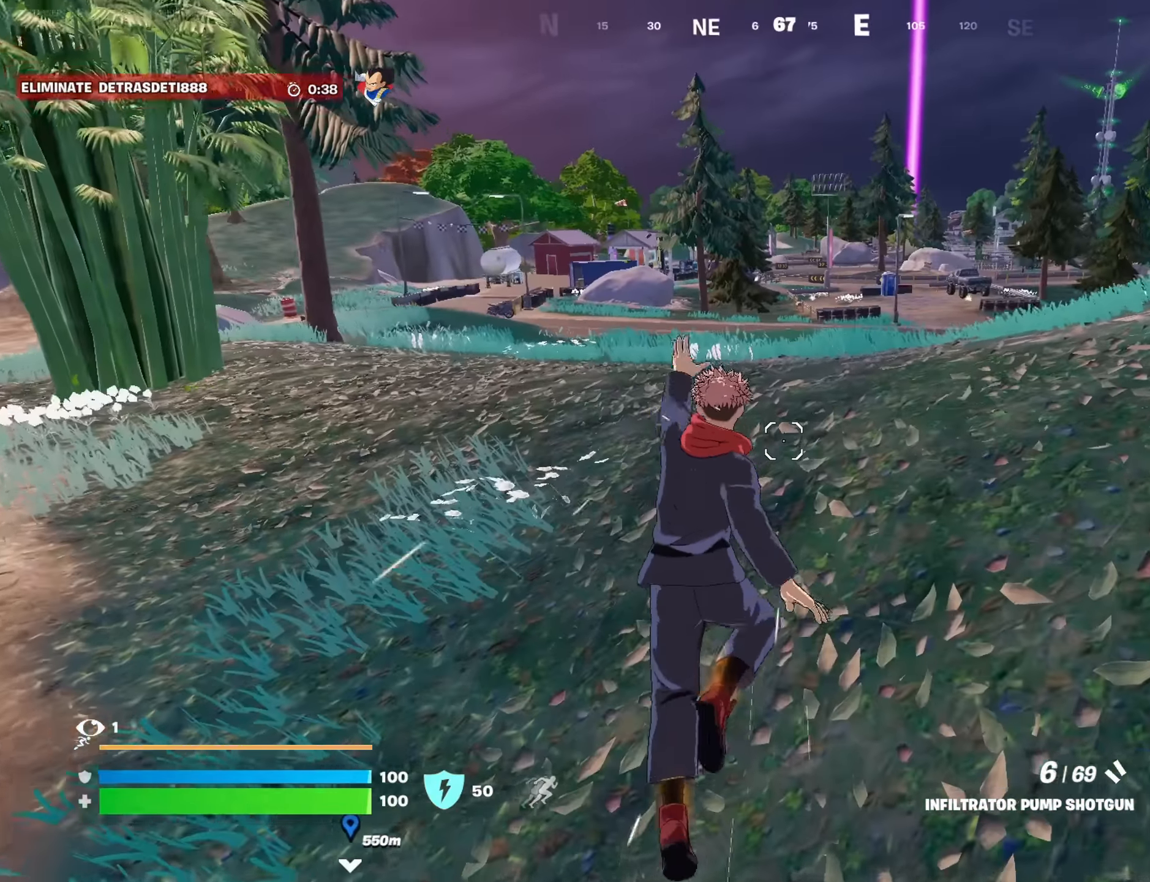
{"buttons": [], "left_stick": "center", "right_stick": "center", "events": [[133, "CROSS", "down"], [200, "CROSS", "up"]]}
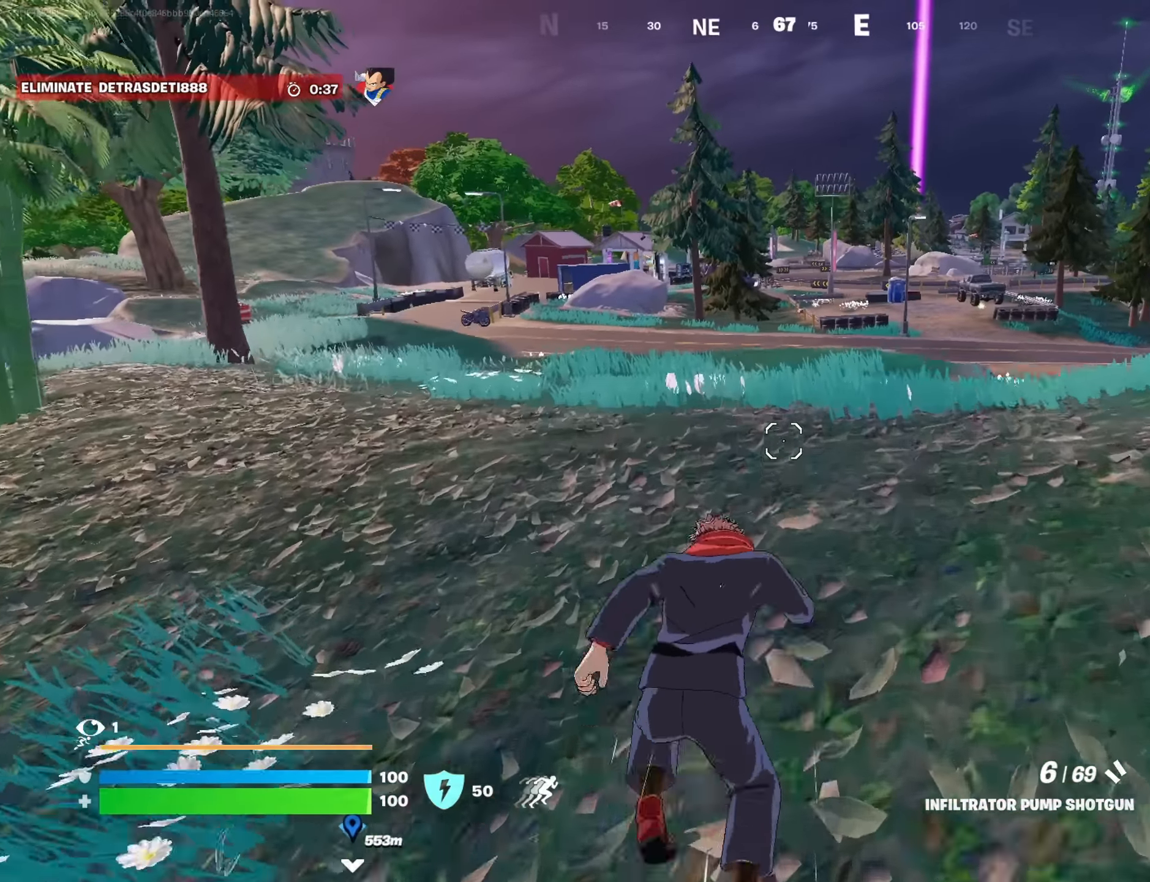
{"buttons": [], "left_stick": "center", "right_stick": "center", "events": [[100, "CROSS", "down"], [200, "CROSS", "up"]]}
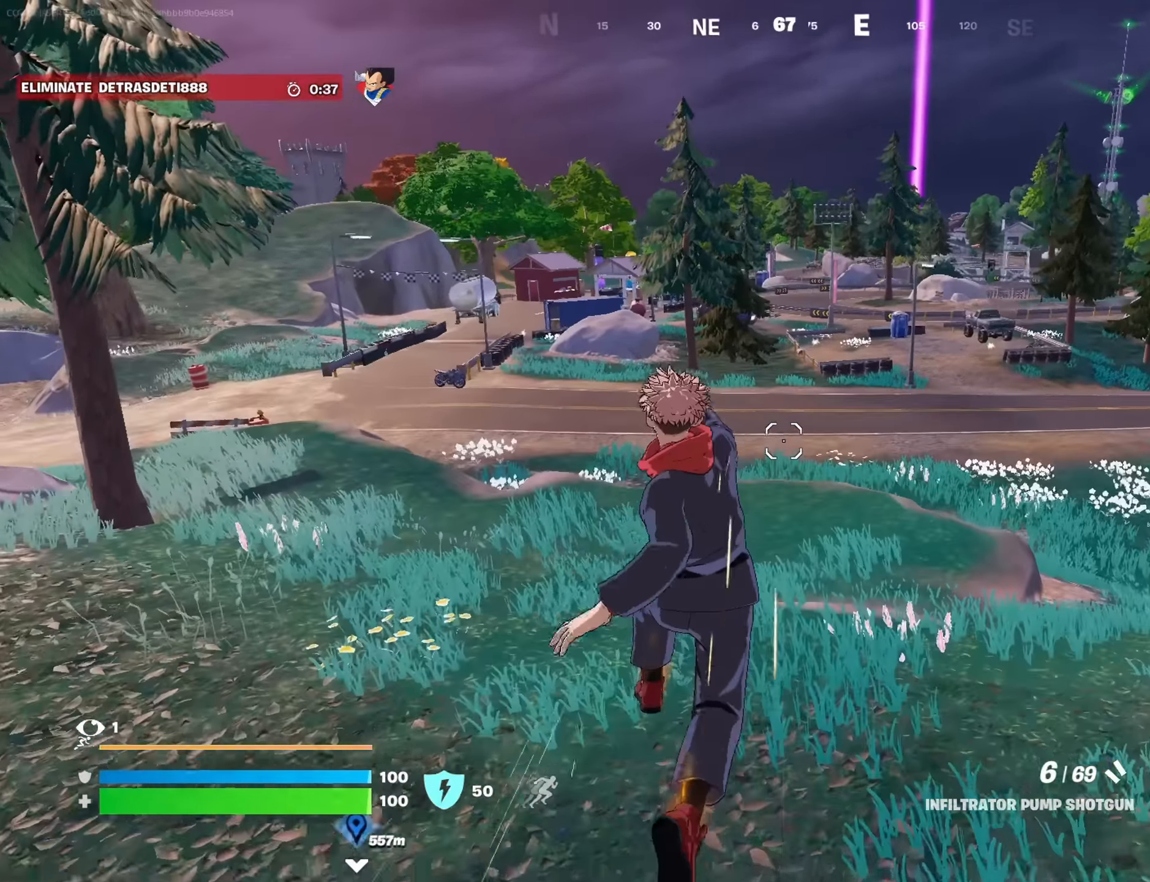
{"buttons": [], "left_stick": "center", "right_stick": "center", "events": []}
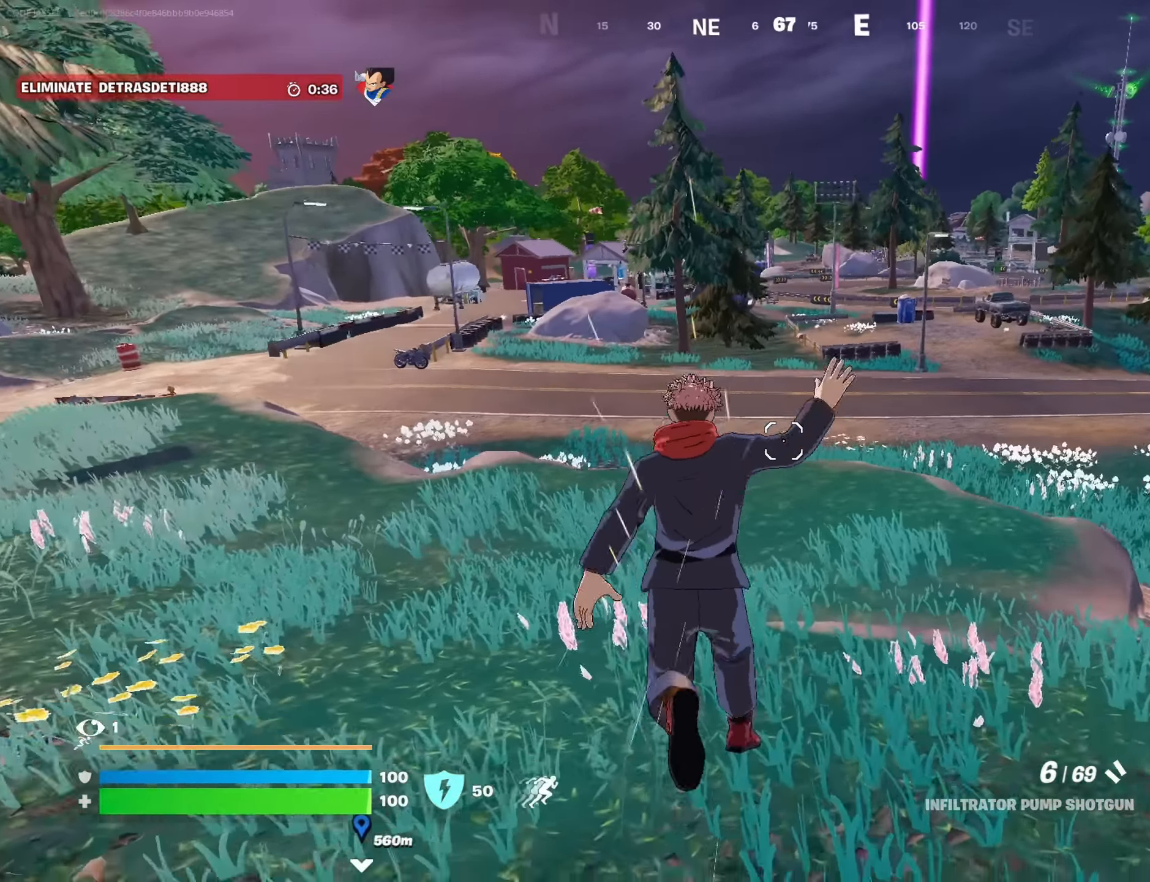
{"buttons": [], "left_stick": "center", "right_stick": "center", "events": []}
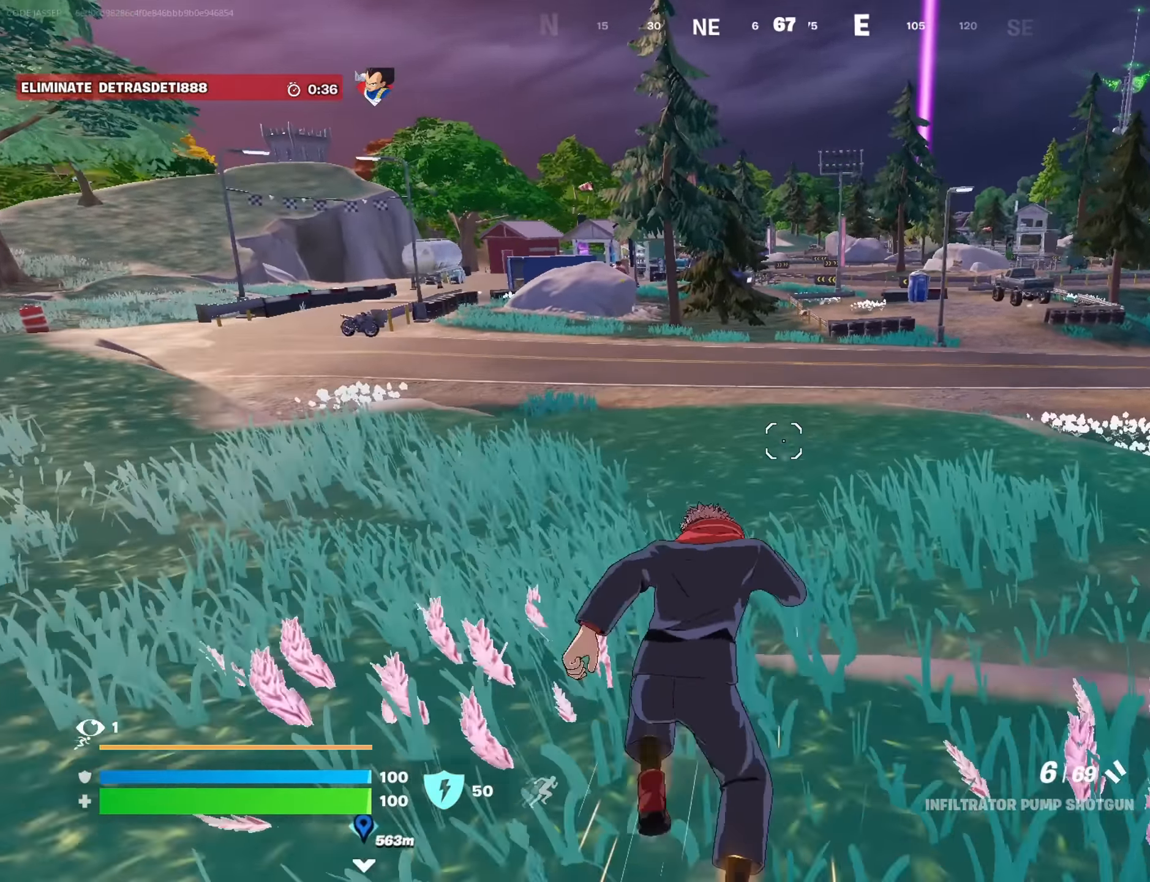
{"buttons": [], "left_stick": "center", "right_stick": "center", "events": [[100, "right_stick", "left"], [217, "right_stick", "center"]]}
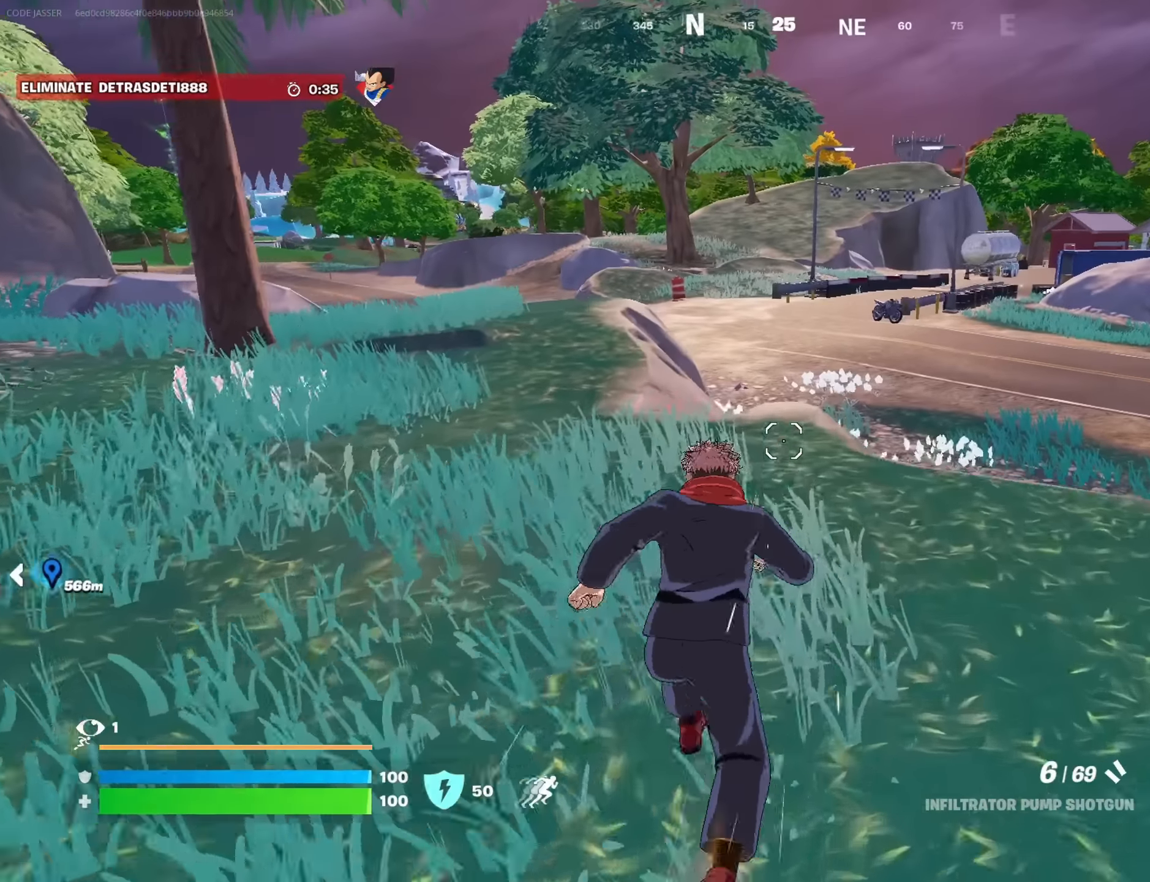
{"buttons": [], "left_stick": "center", "right_stick": "center", "events": []}
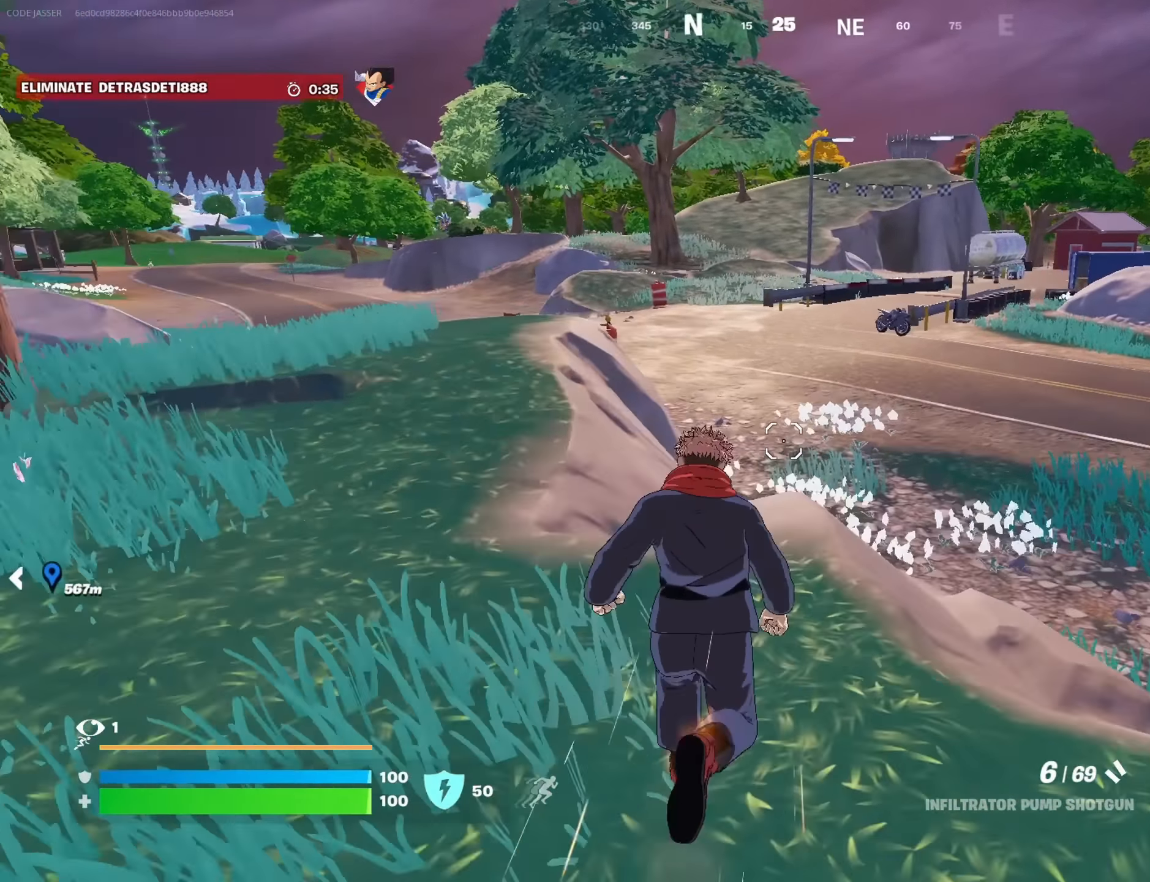
{"buttons": [], "left_stick": "center", "right_stick": "center", "events": [[17, "right_stick", "right"], [100, "CROSS", "down"], [150, "CROSS", "up"], [183, "right_stick", "center"]]}
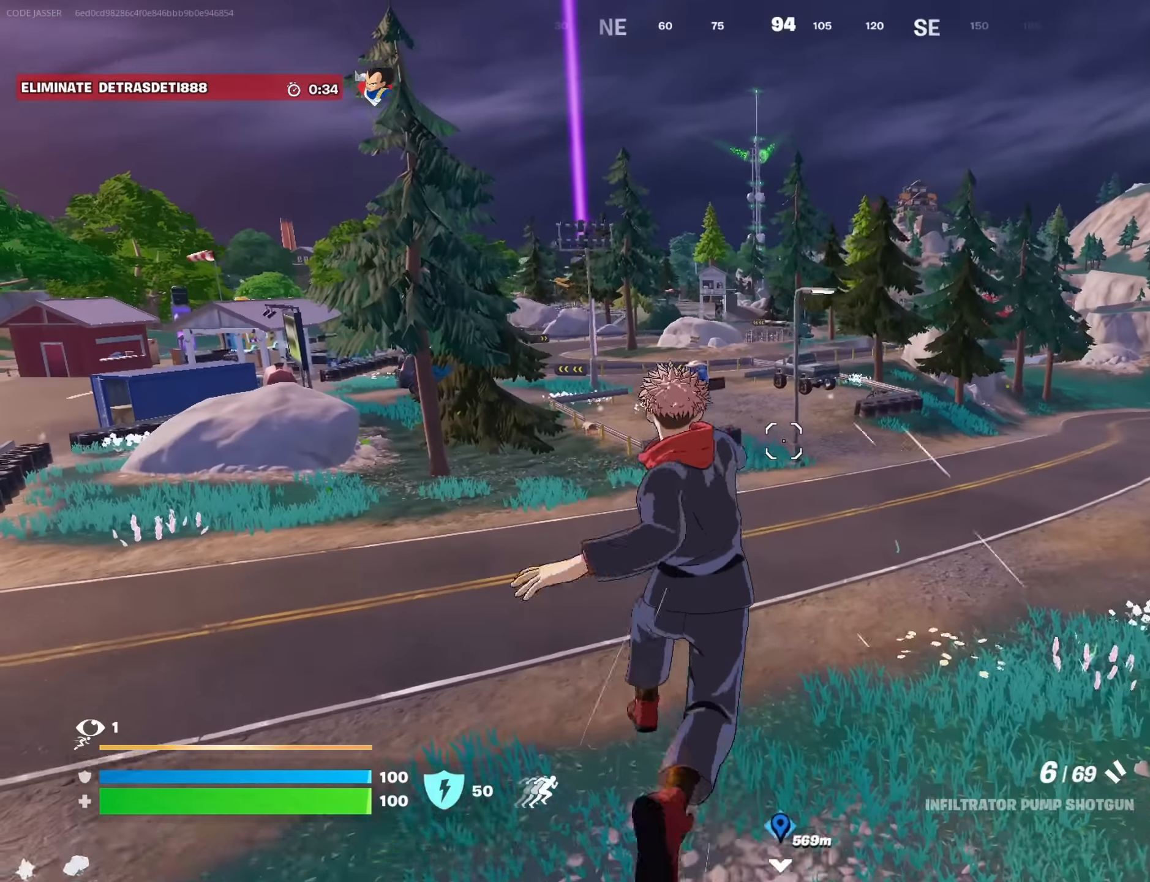
{"buttons": [], "left_stick": "center", "right_stick": "left", "events": [[417, "right_stick", "left"]]}
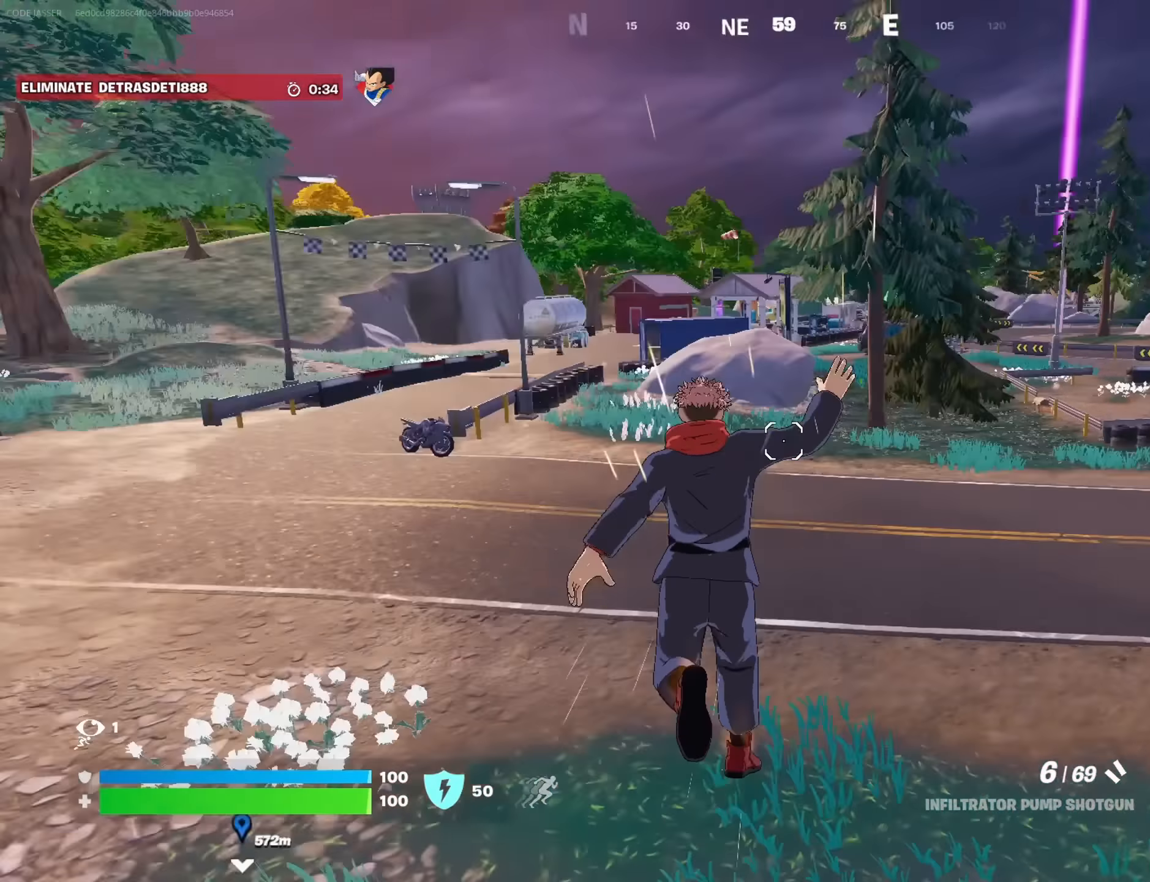
{"buttons": [], "left_stick": "center", "right_stick": "center", "events": [[33, "right_stick", "center"], [300, "CROSS", "down"], [400, "CROSS", "up"]]}